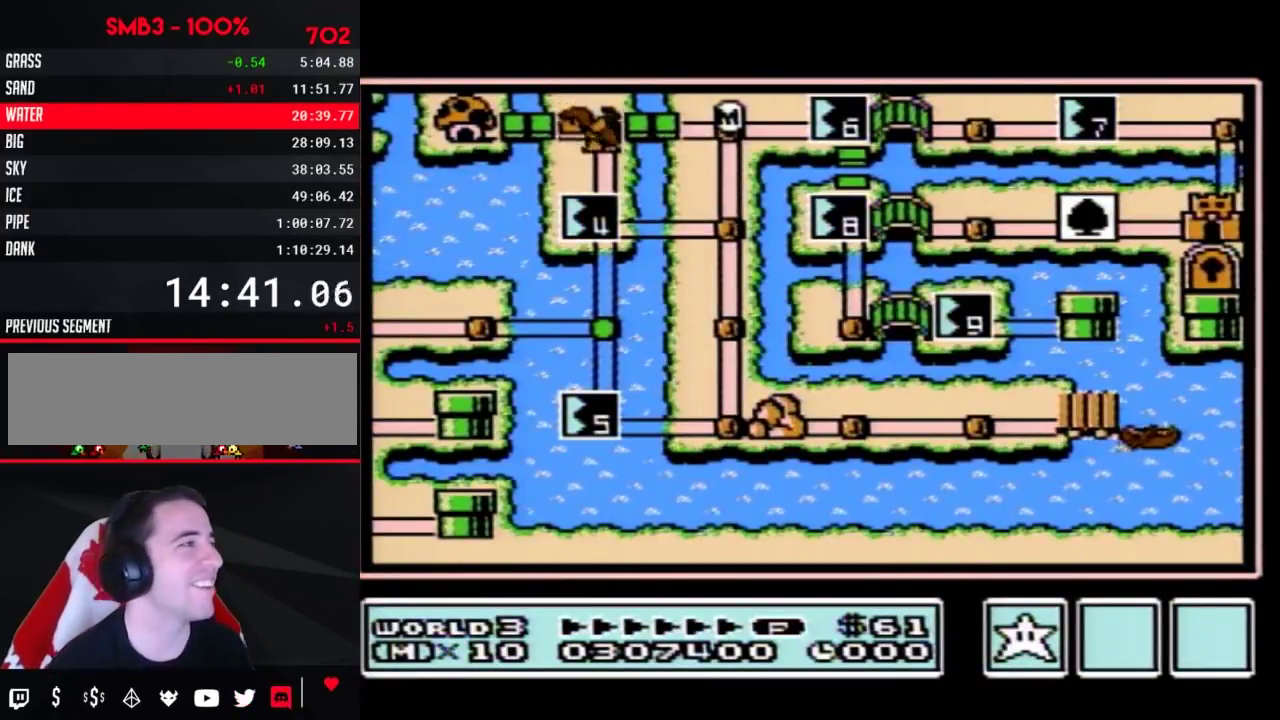
Gameplay with a controller (Nintendo layout); each line is a JSON object with the inputs held at the frame after it. "events" lists button and stick changes between this image and that frame as [ms after this image, input, new state], when the widget could be followed in between. Not read: L3 R3.
{"buttons": [], "events": []}
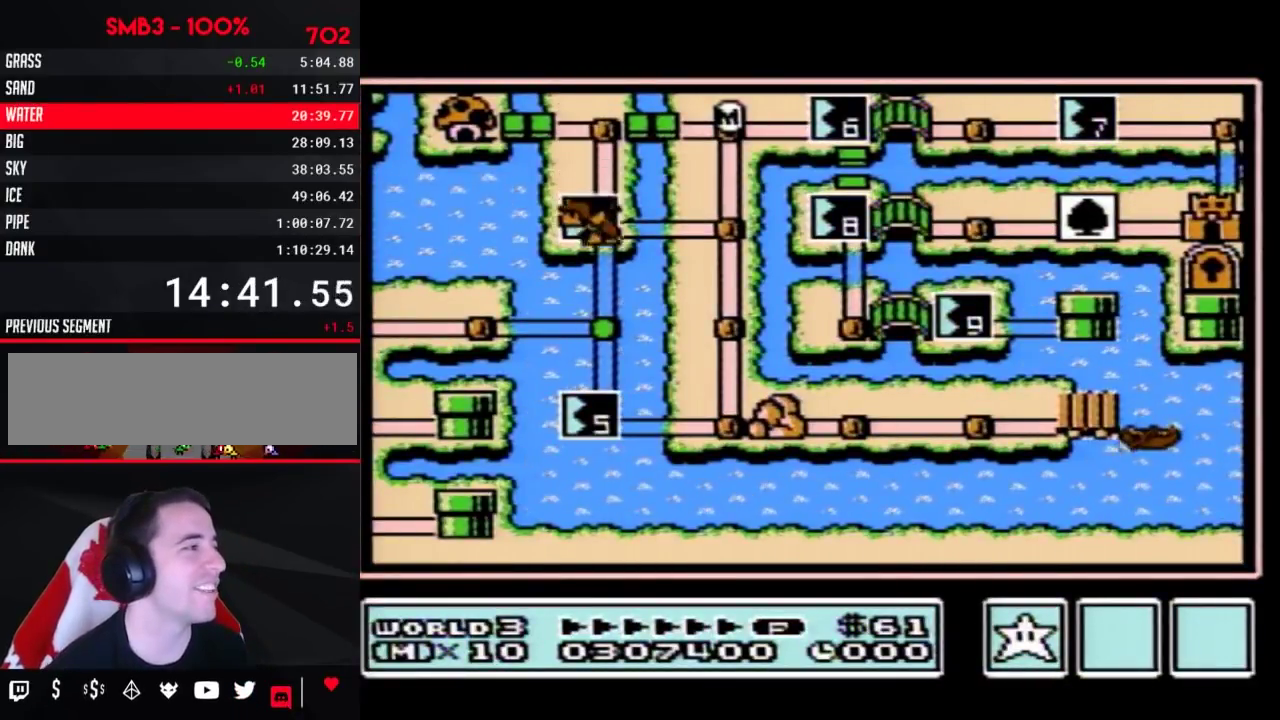
{"buttons": [], "events": []}
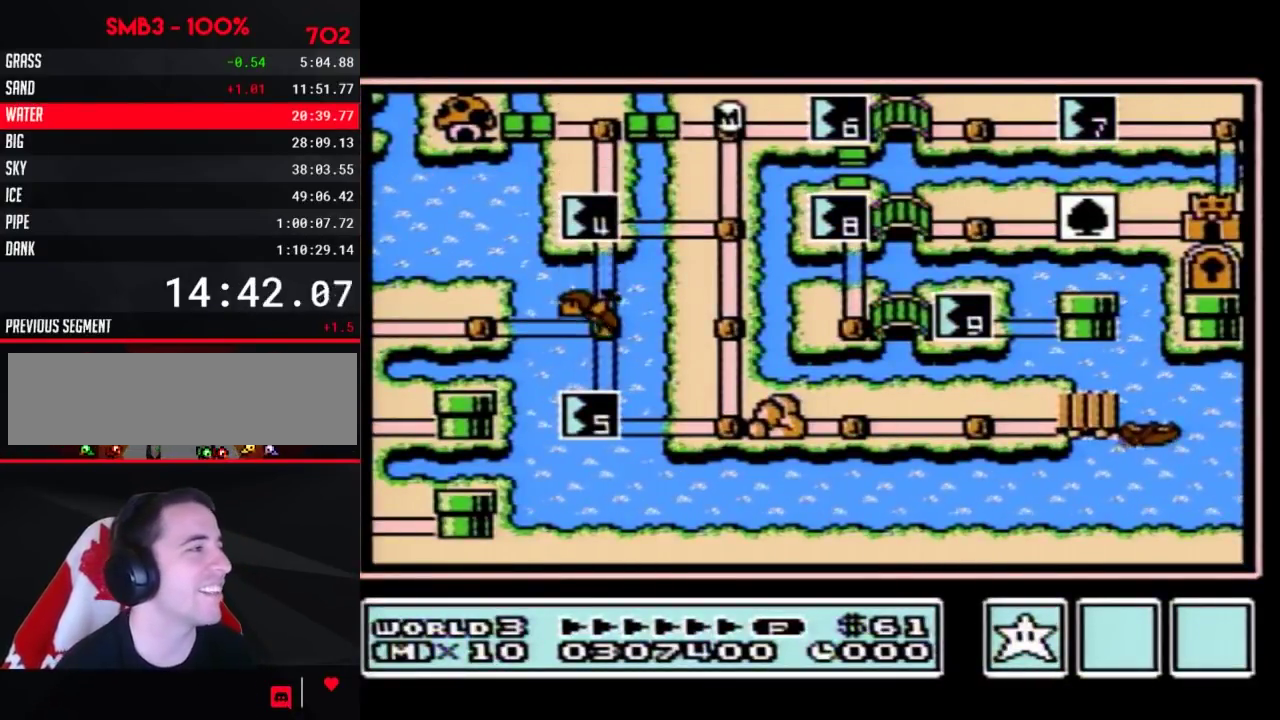
{"buttons": ["DPAD_LEFT"], "events": [[67, "DPAD_DOWN", "down"], [433, "DPAD_DOWN", "up"], [500, "DPAD_LEFT", "down"]]}
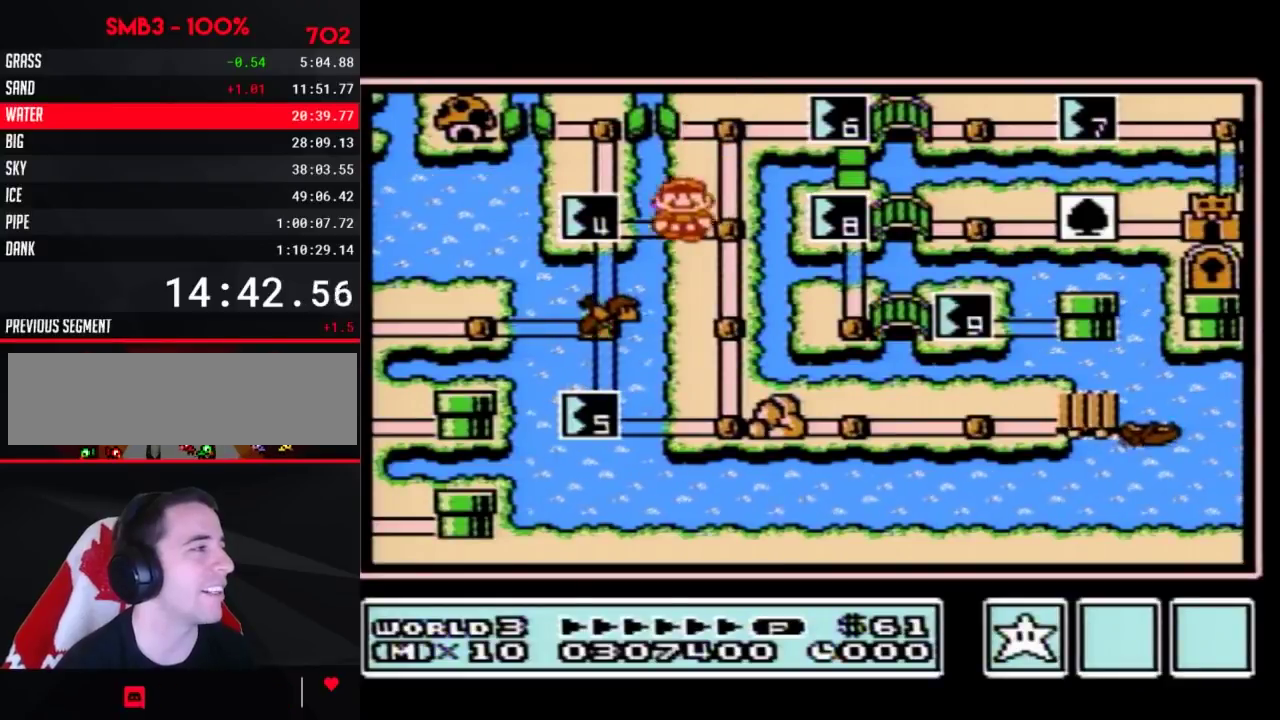
{"buttons": ["A"], "events": [[217, "DPAD_LEFT", "up"], [250, "A", "down"]]}
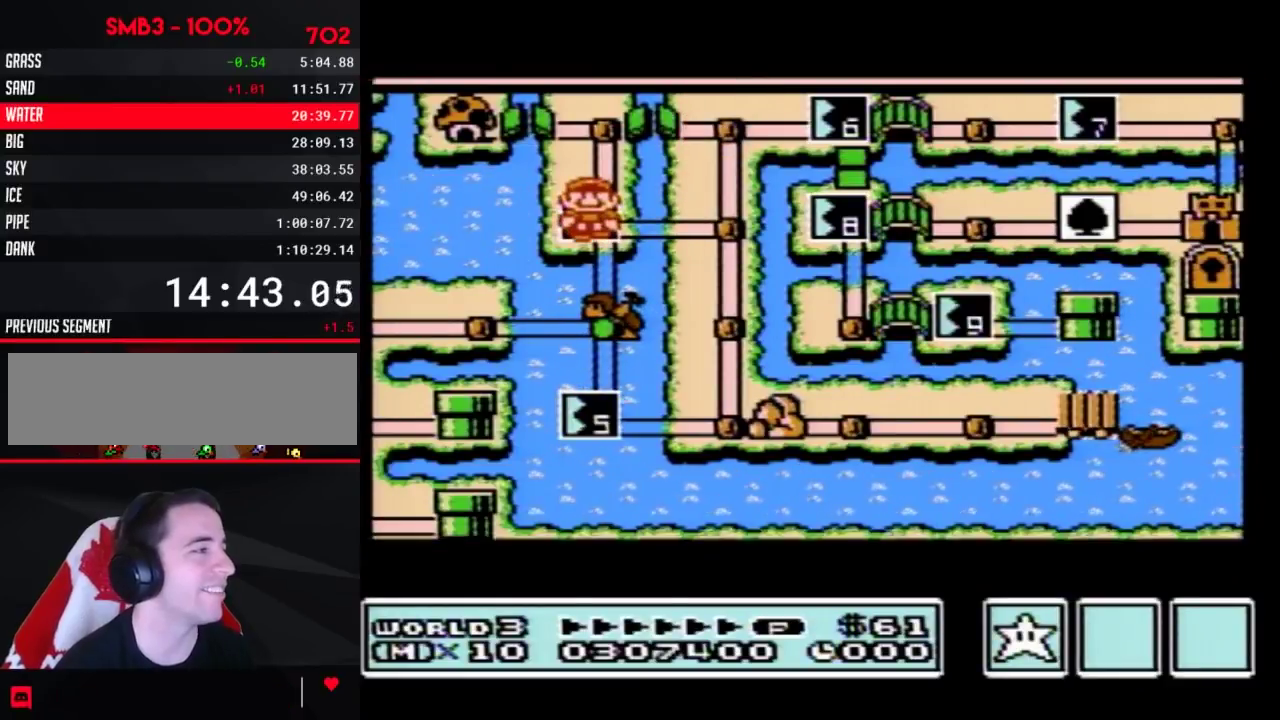
{"buttons": ["A"], "events": []}
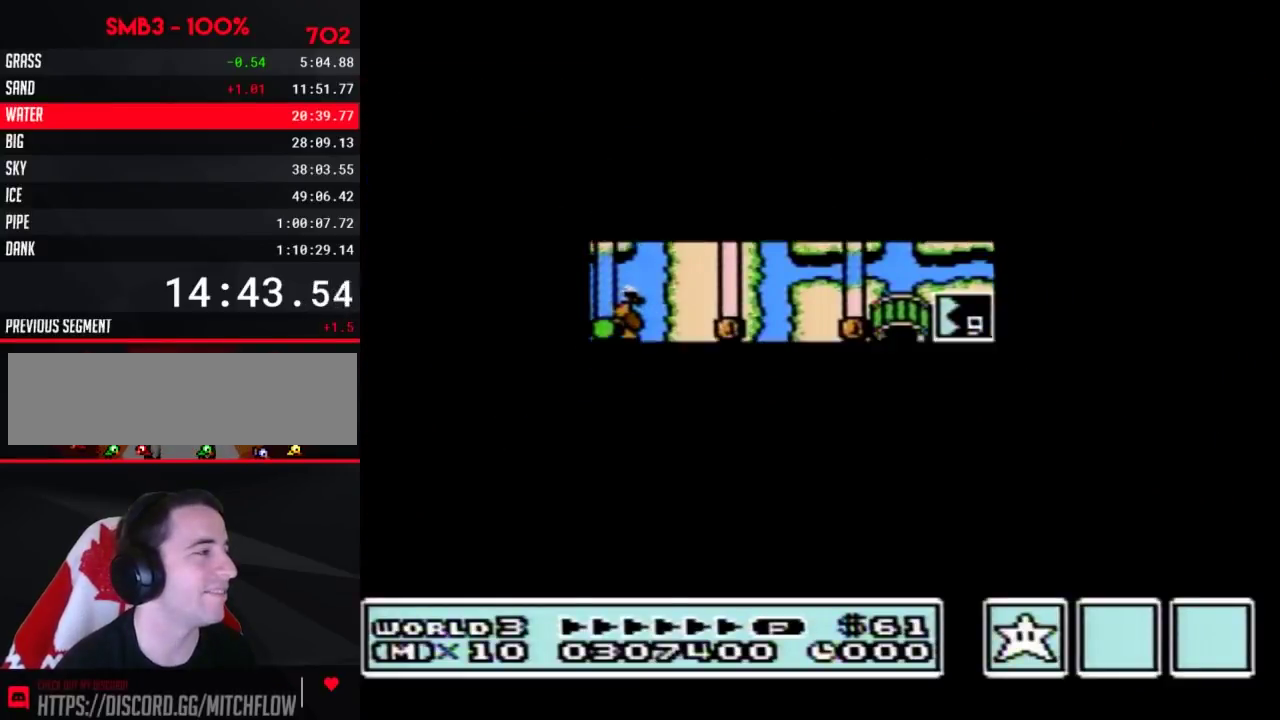
{"buttons": ["B", "DPAD_RIGHT"], "events": [[400, "A", "up"], [500, "B", "down"], [500, "DPAD_RIGHT", "down"]]}
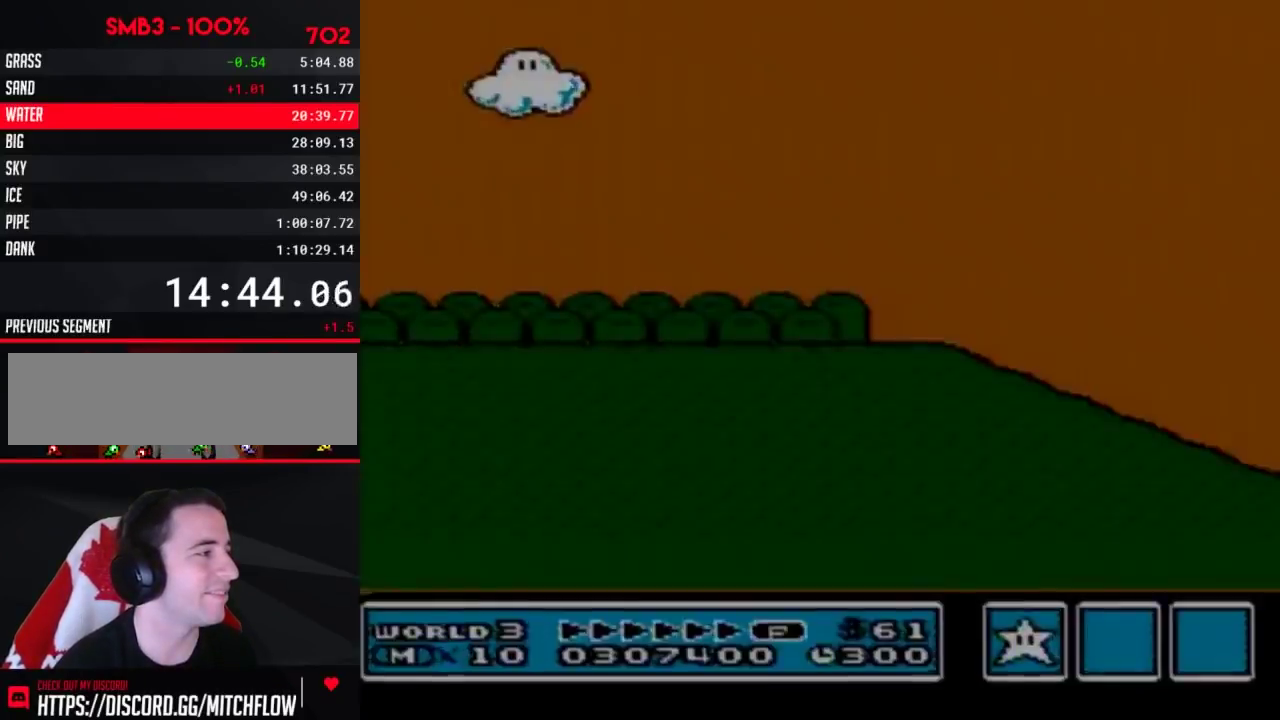
{"buttons": ["B", "DPAD_RIGHT"], "events": [[400, "B", "up"], [467, "B", "down"]]}
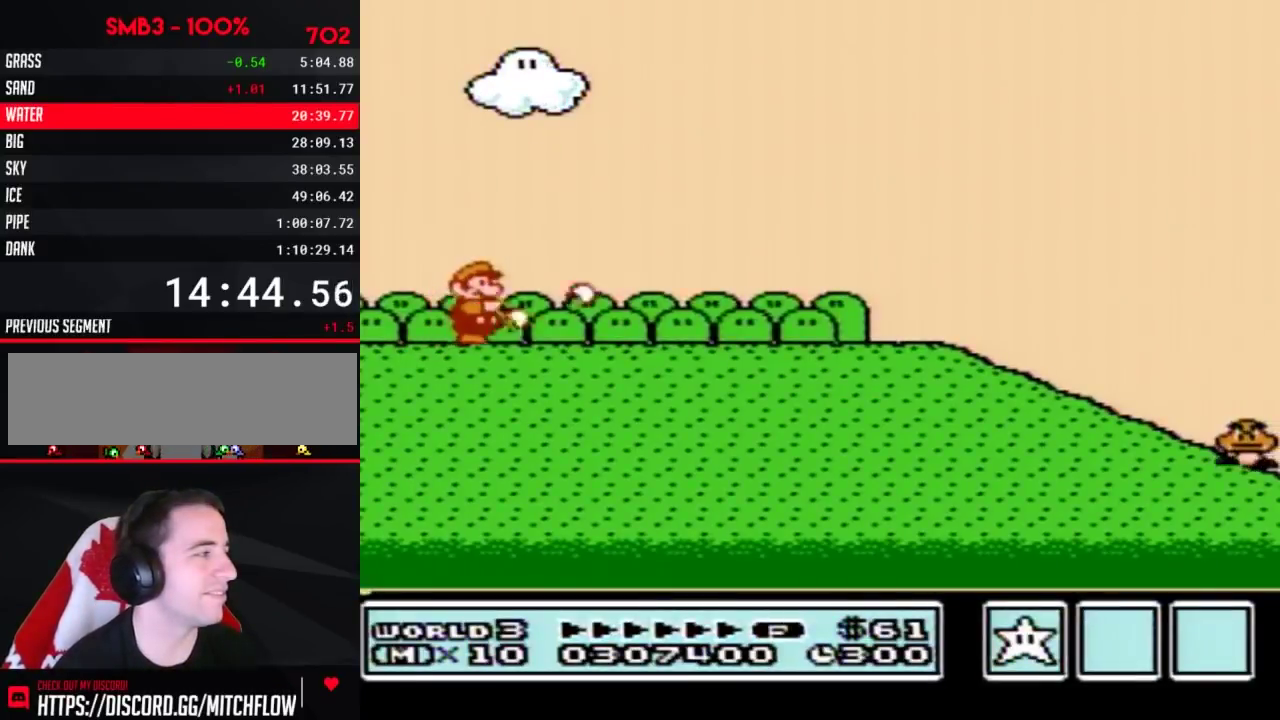
{"buttons": ["B", "DPAD_RIGHT"], "events": []}
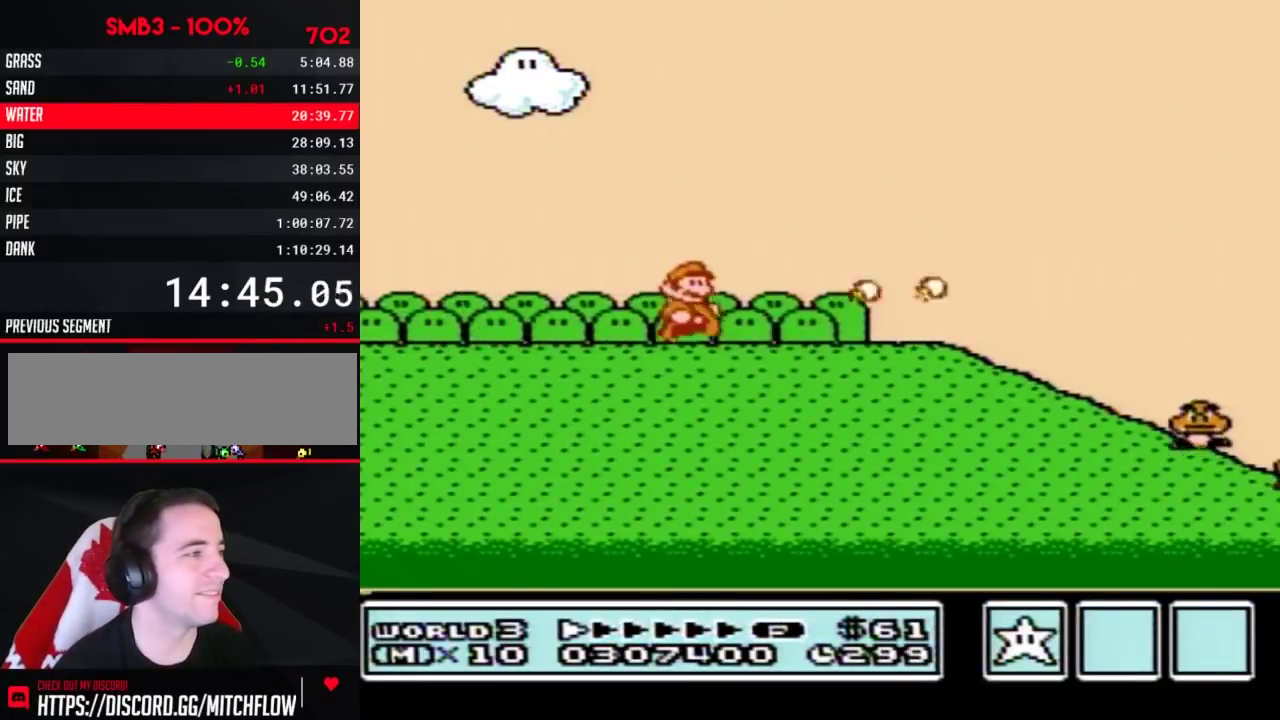
{"buttons": ["B", "DPAD_RIGHT"], "events": []}
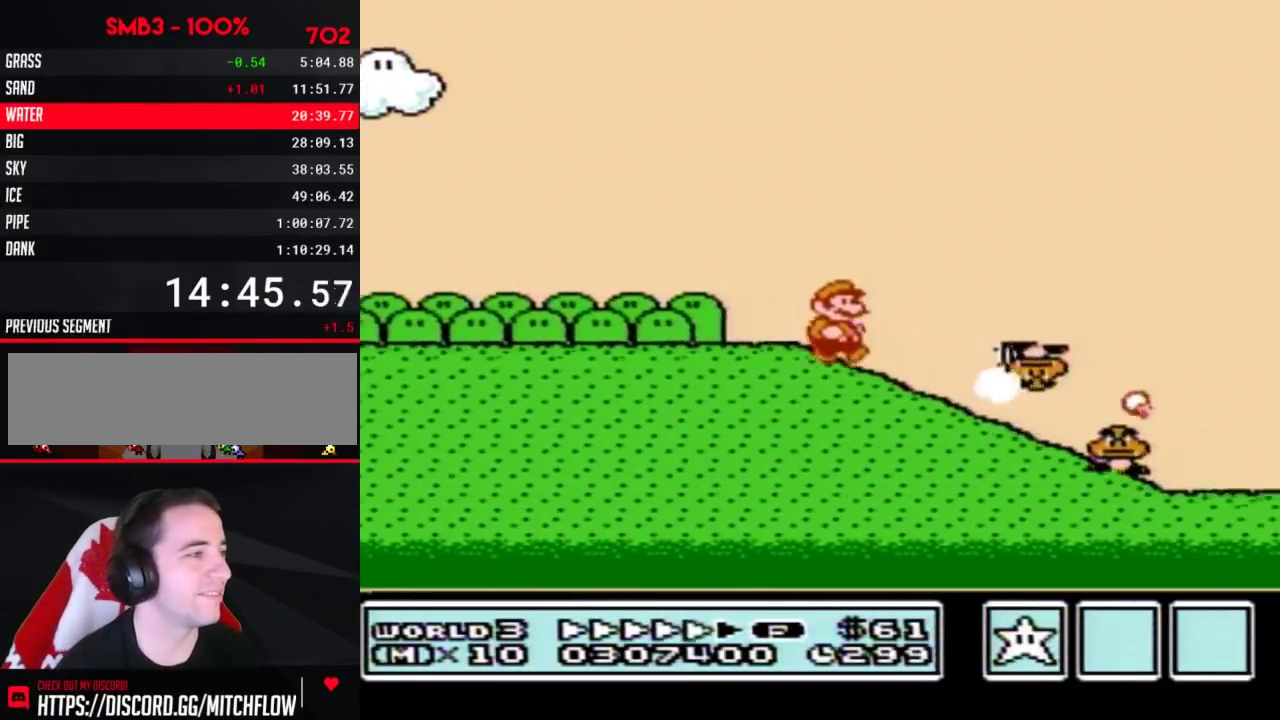
{"buttons": ["A", "B", "DPAD_RIGHT"], "events": [[333, "A", "down"]]}
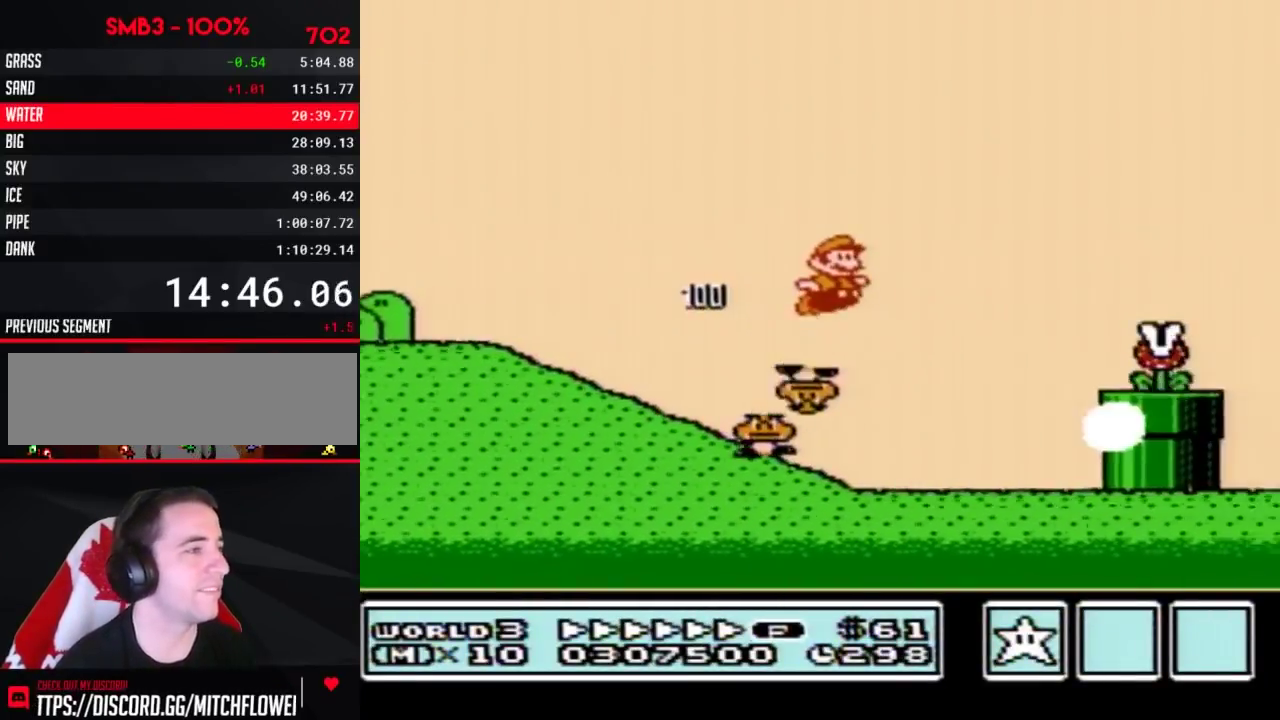
{"buttons": ["B", "DPAD_RIGHT"], "events": [[183, "A", "up"]]}
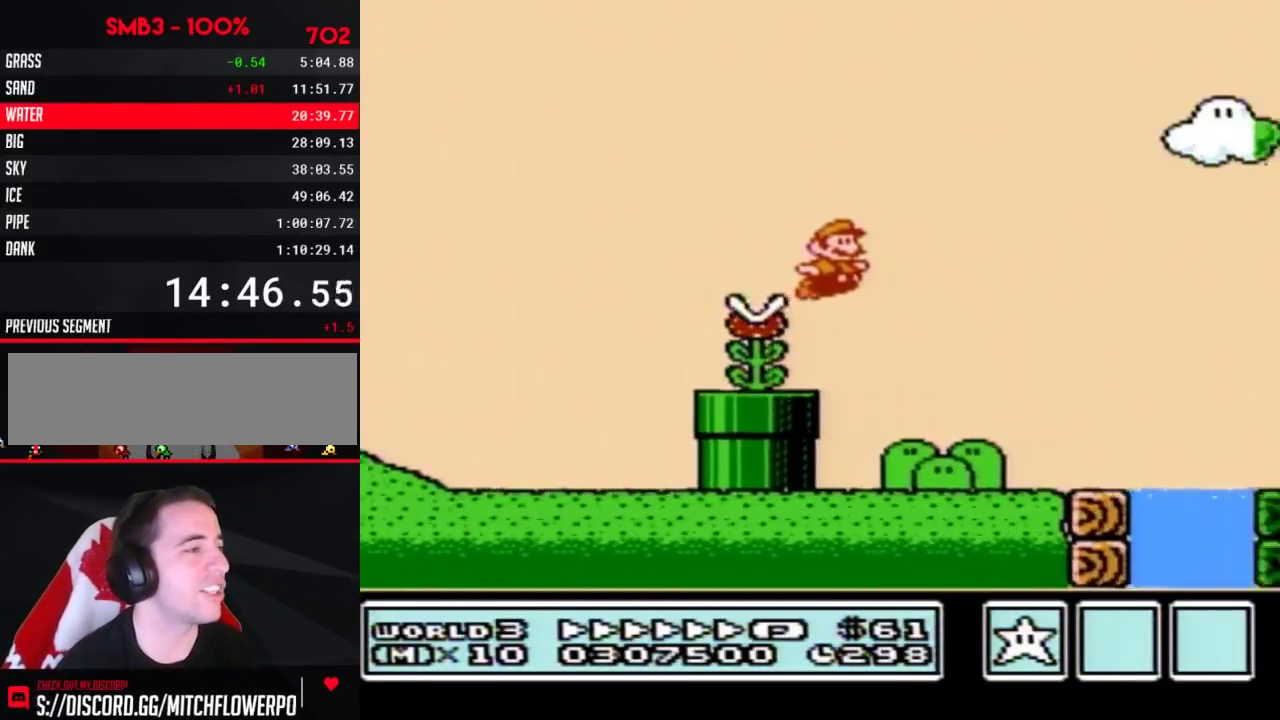
{"buttons": ["A", "B", "DPAD_RIGHT"], "events": [[367, "A", "down"]]}
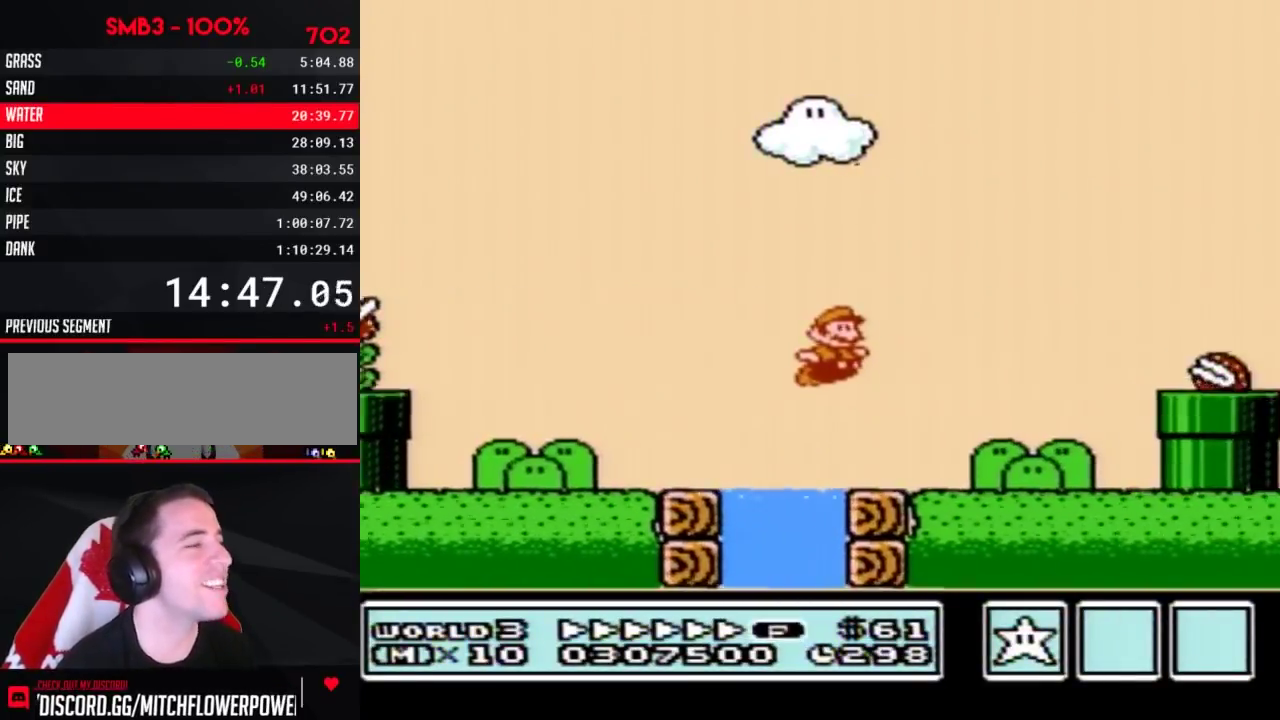
{"buttons": ["A", "B", "DPAD_RIGHT"], "events": []}
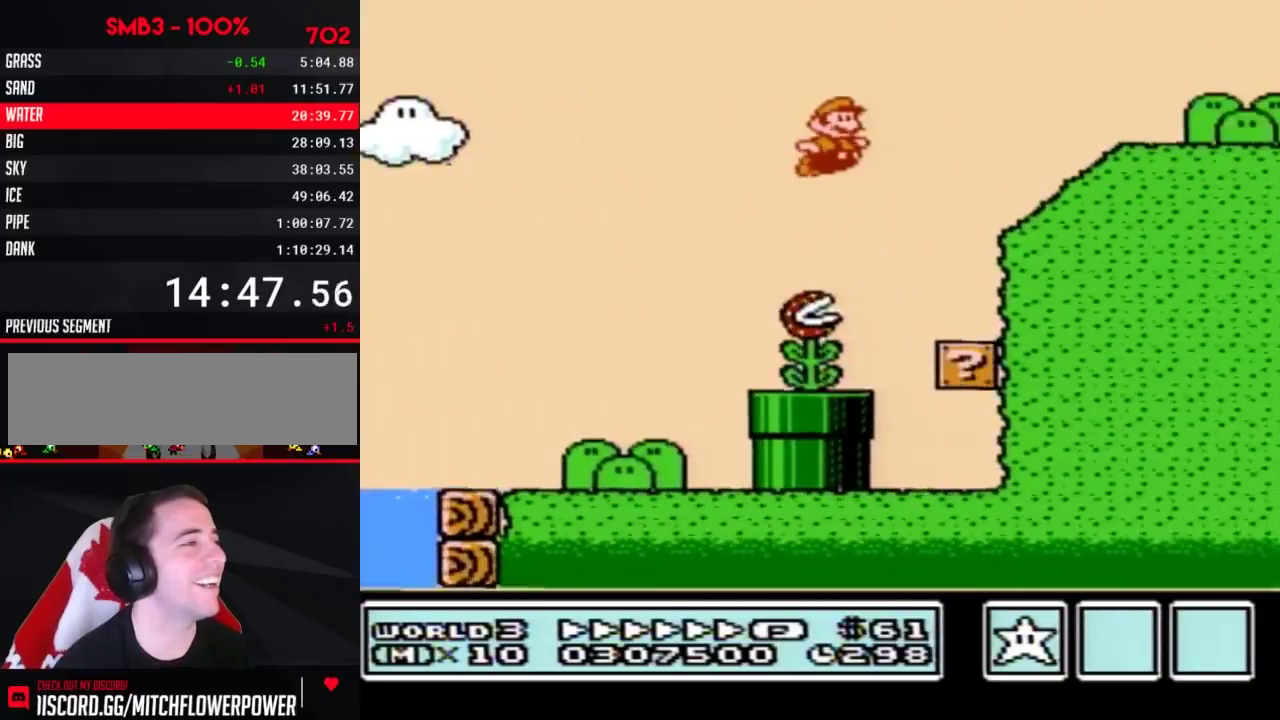
{"buttons": ["B", "DPAD_RIGHT"], "events": [[117, "A", "up"], [267, "A", "down"], [333, "A", "up"]]}
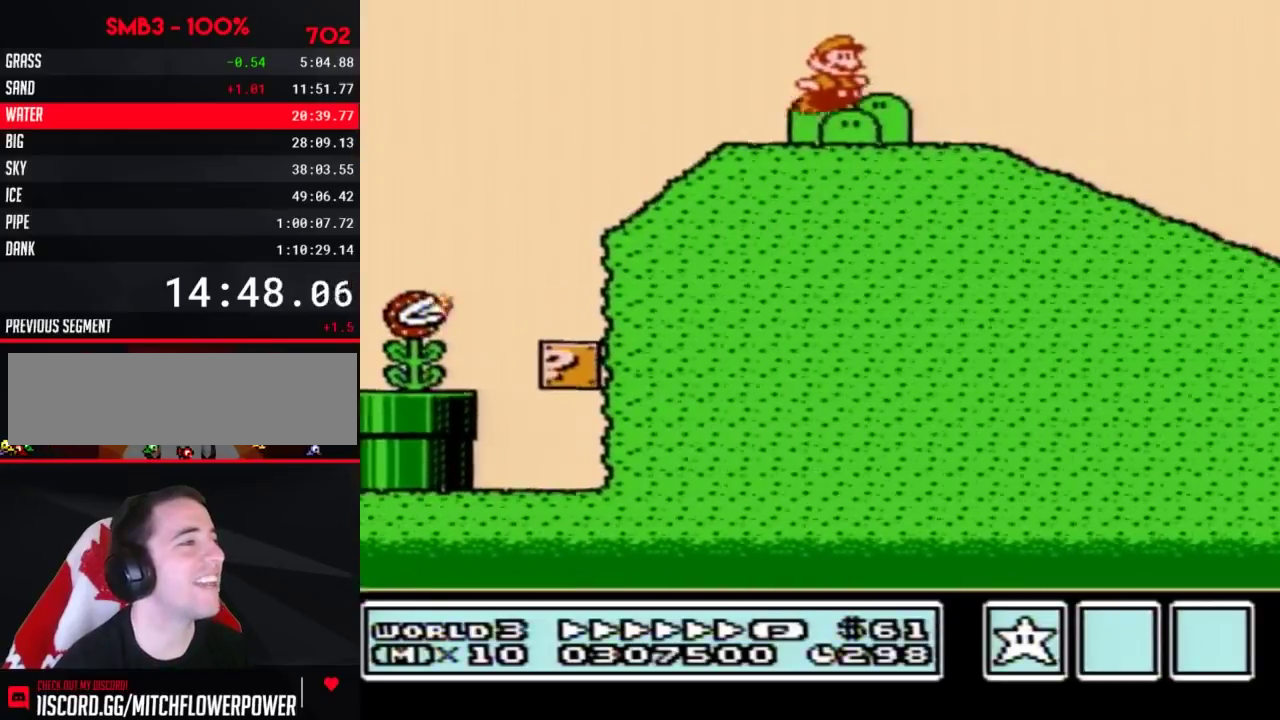
{"buttons": ["B", "DPAD_RIGHT"], "events": []}
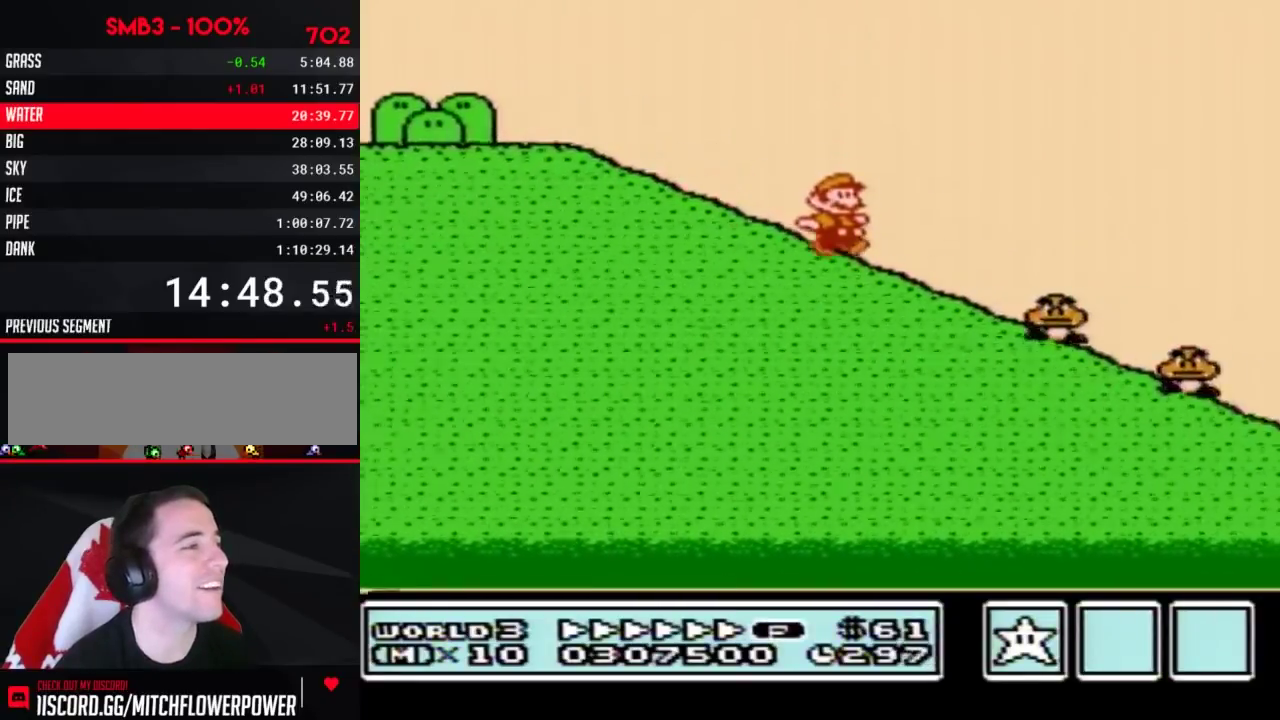
{"buttons": ["B", "DPAD_RIGHT"], "events": [[183, "A", "down"], [250, "A", "up"]]}
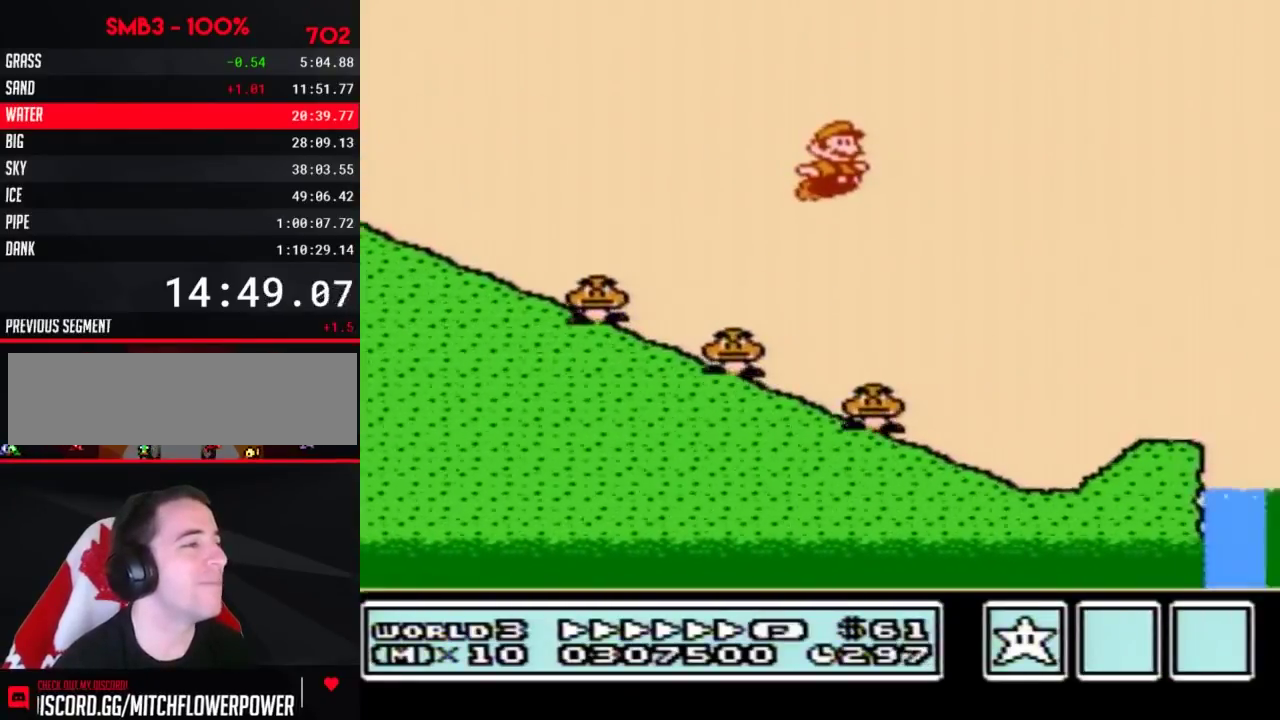
{"buttons": ["A", "B", "DPAD_RIGHT"], "events": [[467, "A", "down"]]}
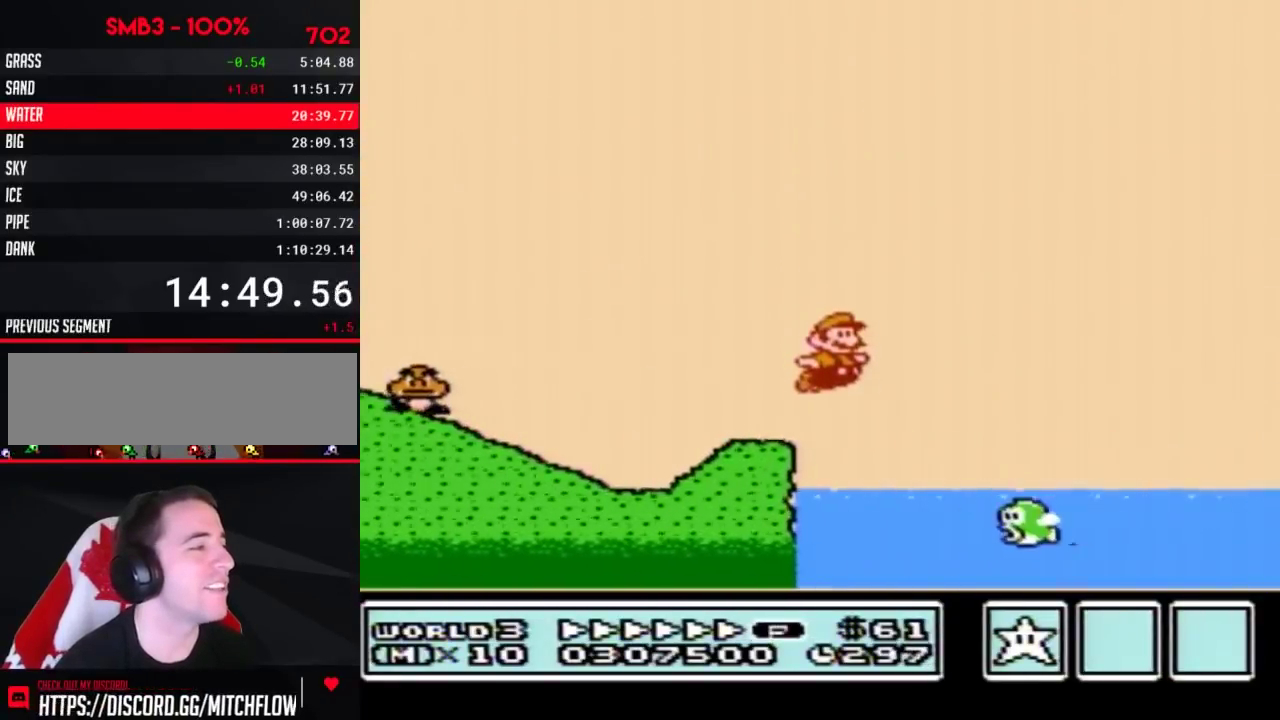
{"buttons": ["B", "DPAD_RIGHT"], "events": [[433, "A", "up"]]}
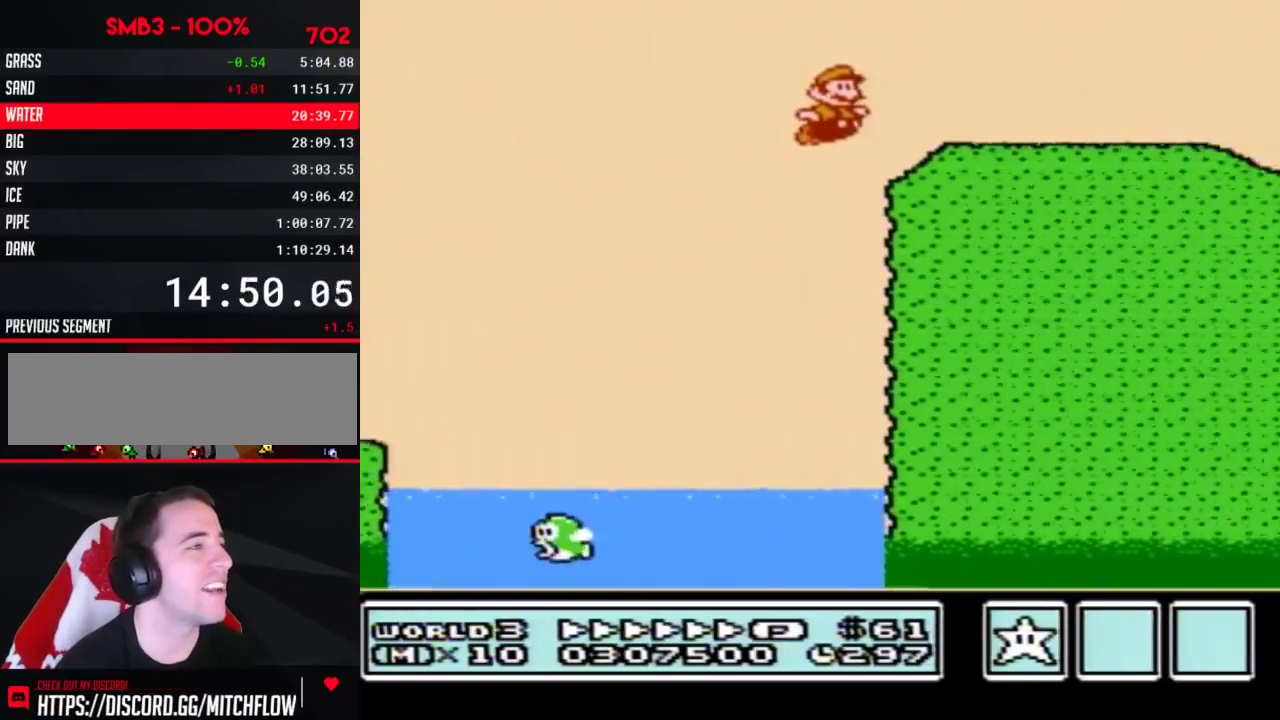
{"buttons": ["B", "DPAD_RIGHT"], "events": []}
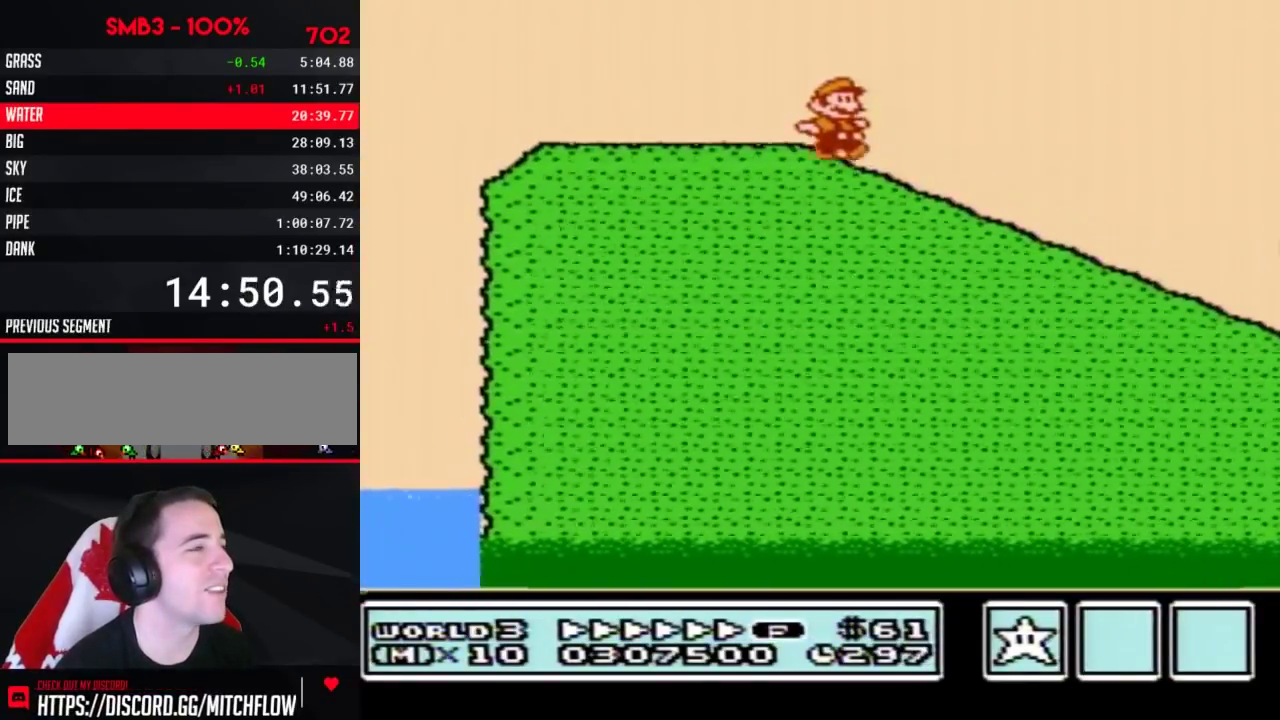
{"buttons": ["A", "B", "DPAD_RIGHT"], "events": [[433, "A", "down"]]}
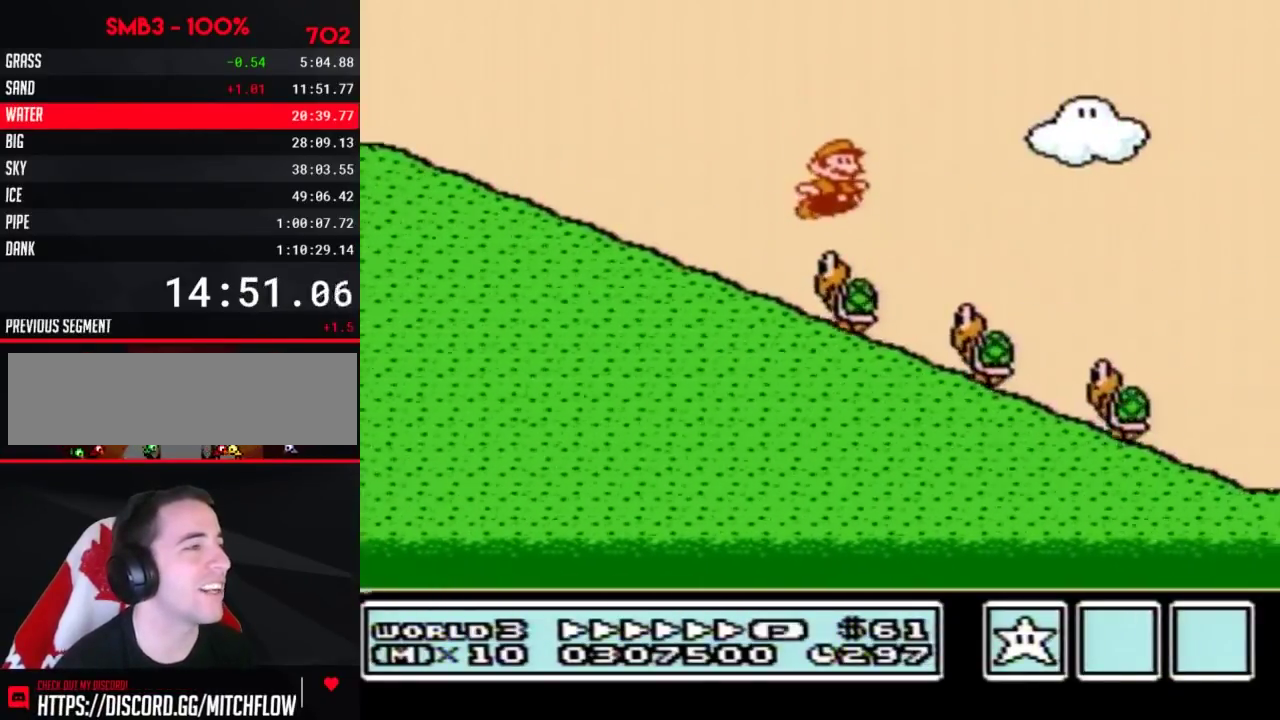
{"buttons": ["B", "DPAD_RIGHT"], "events": [[250, "A", "up"]]}
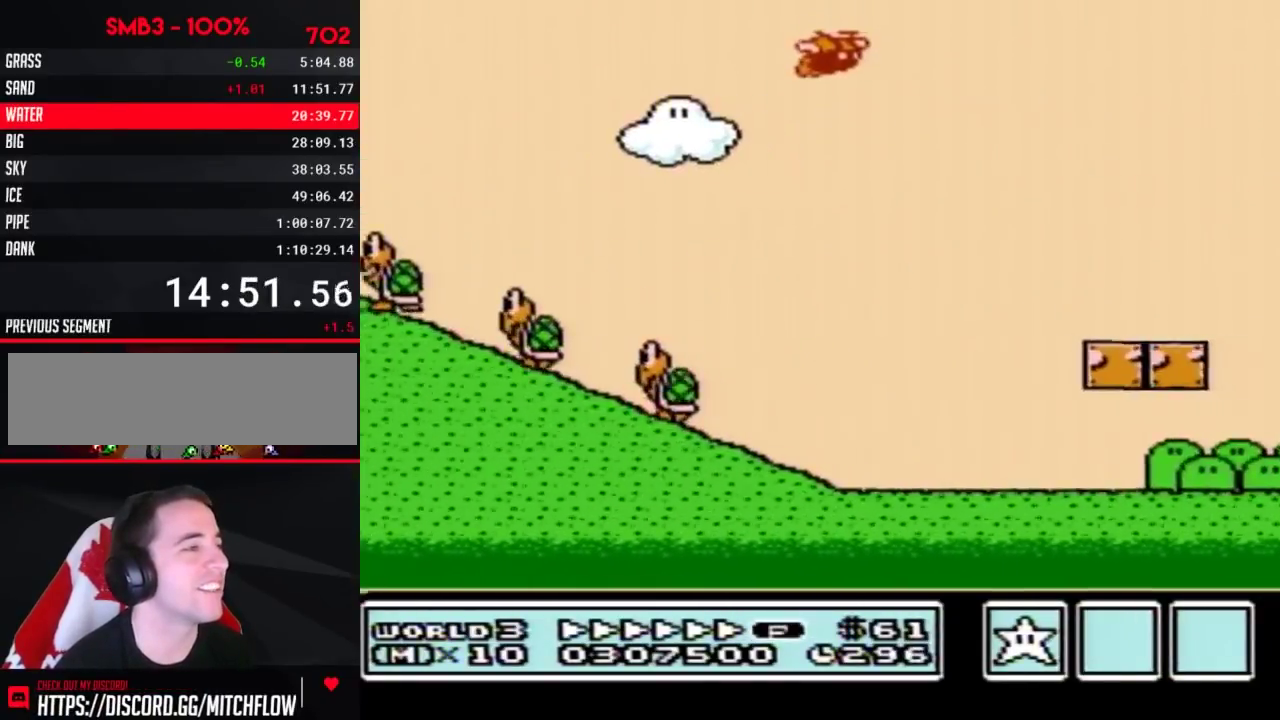
{"buttons": ["A", "B", "DPAD_RIGHT"], "events": [[467, "A", "down"]]}
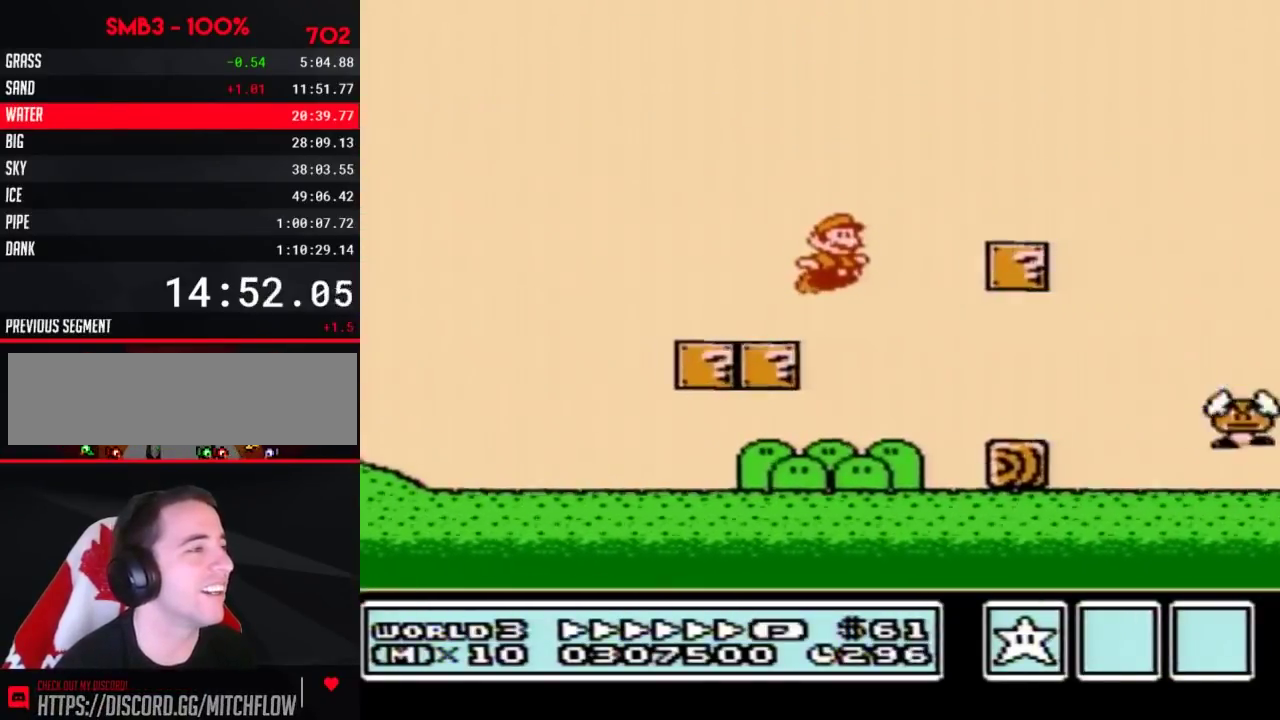
{"buttons": ["B", "DPAD_RIGHT"], "events": [[117, "A", "up"]]}
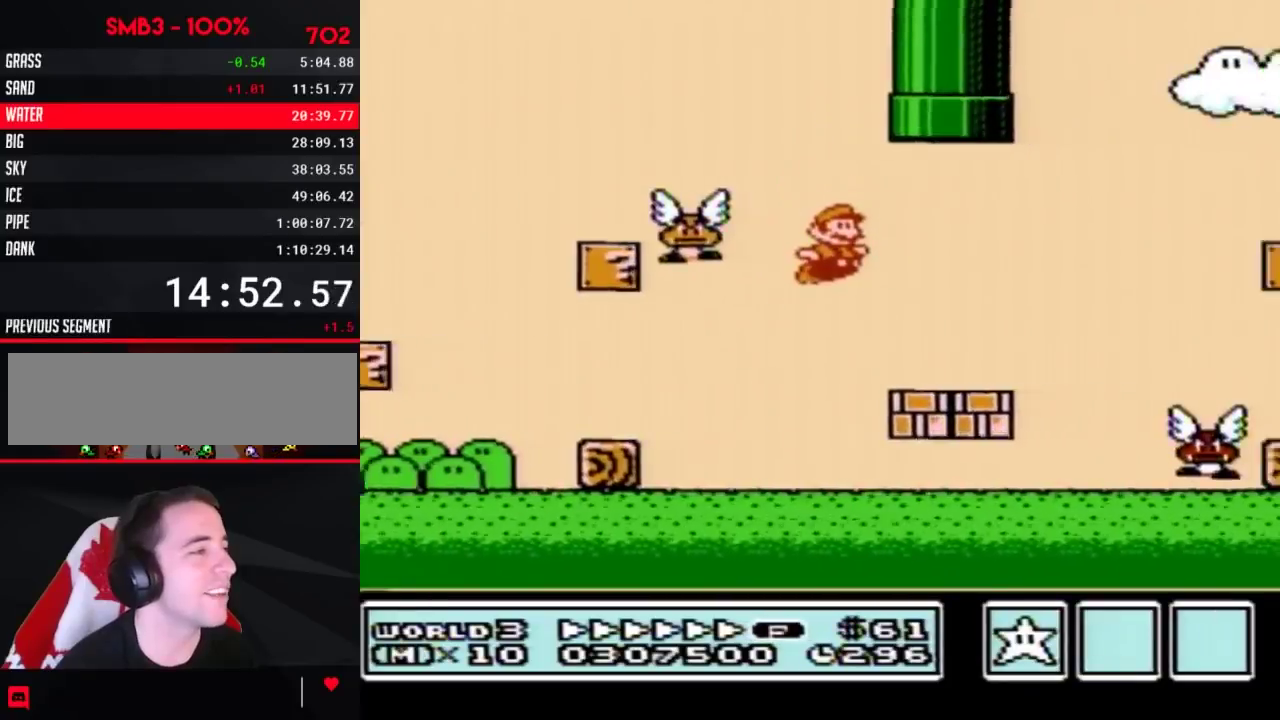
{"buttons": ["A", "DPAD_RIGHT"], "events": [[250, "A", "down"], [467, "B", "up"]]}
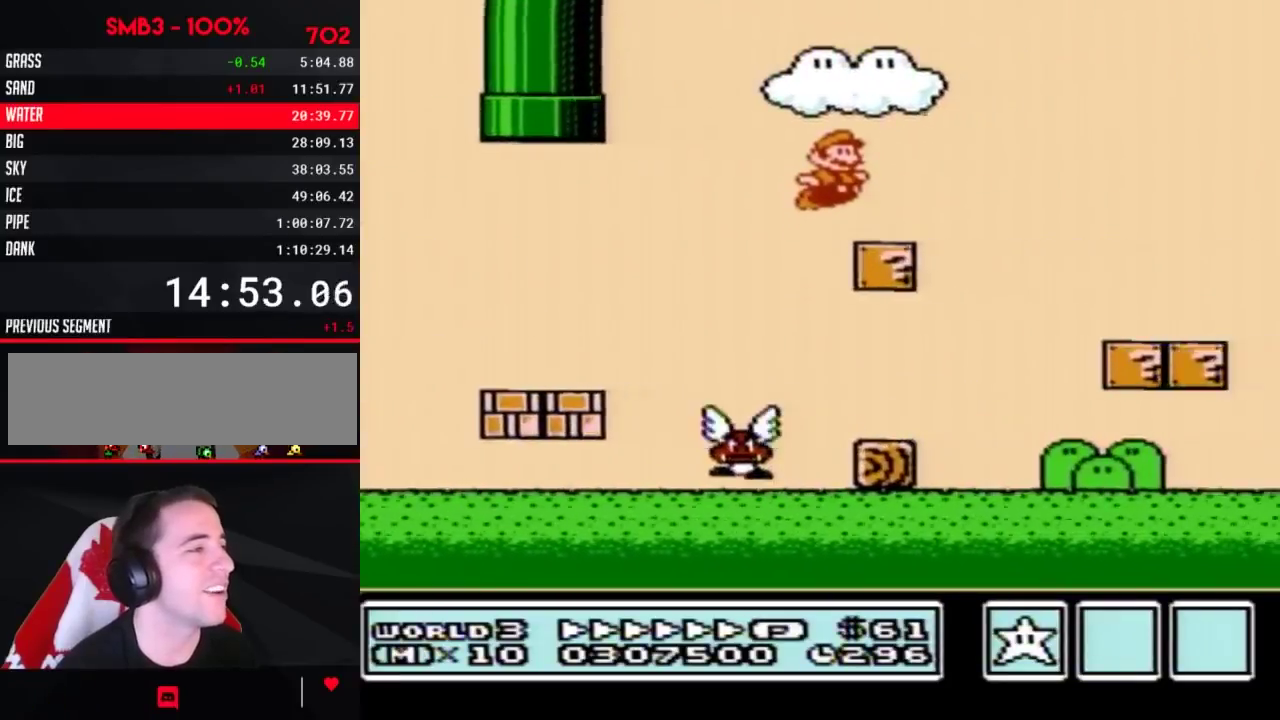
{"buttons": ["B", "DPAD_RIGHT"], "events": [[50, "B", "down"], [117, "A", "up"]]}
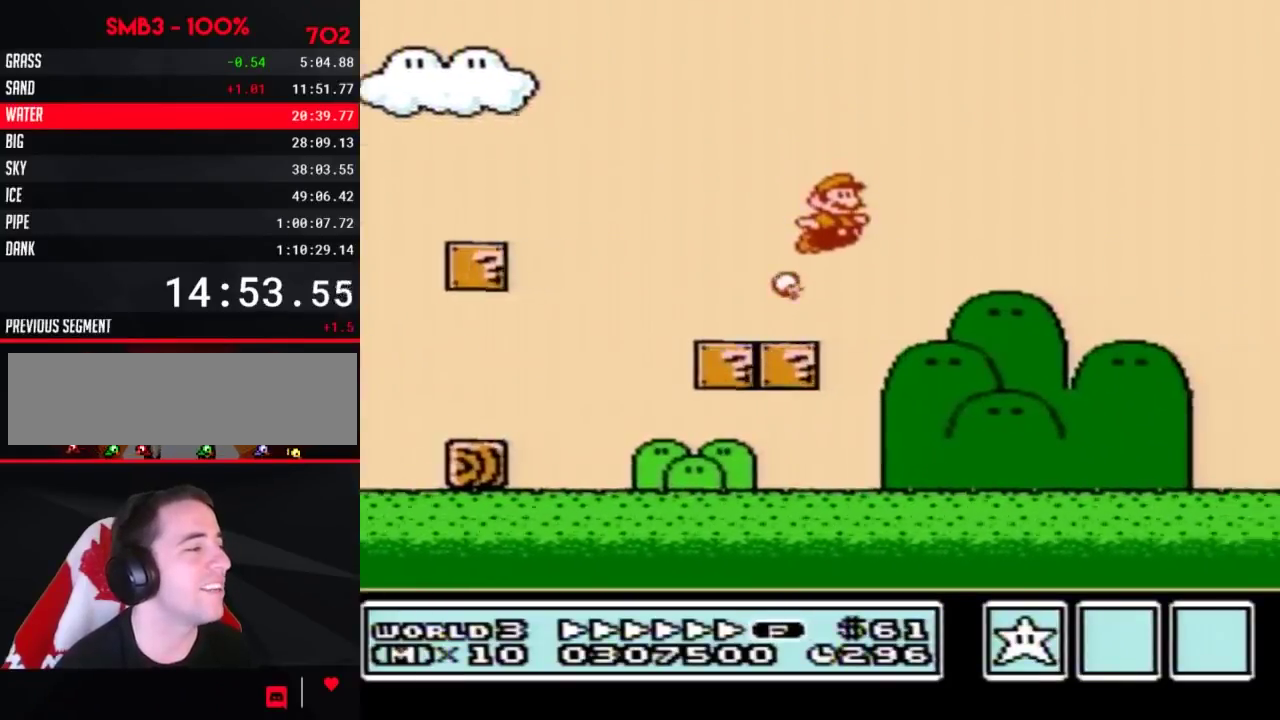
{"buttons": ["B", "DPAD_RIGHT"], "events": []}
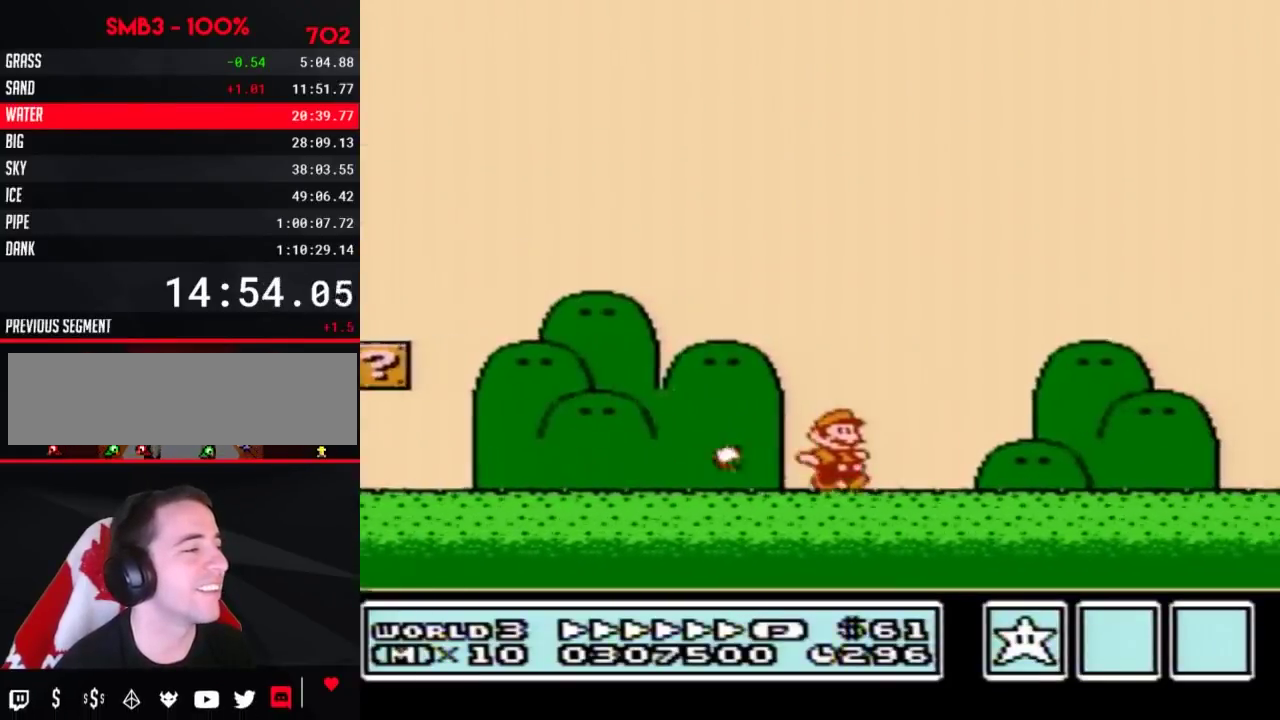
{"buttons": ["B", "DPAD_RIGHT"], "events": []}
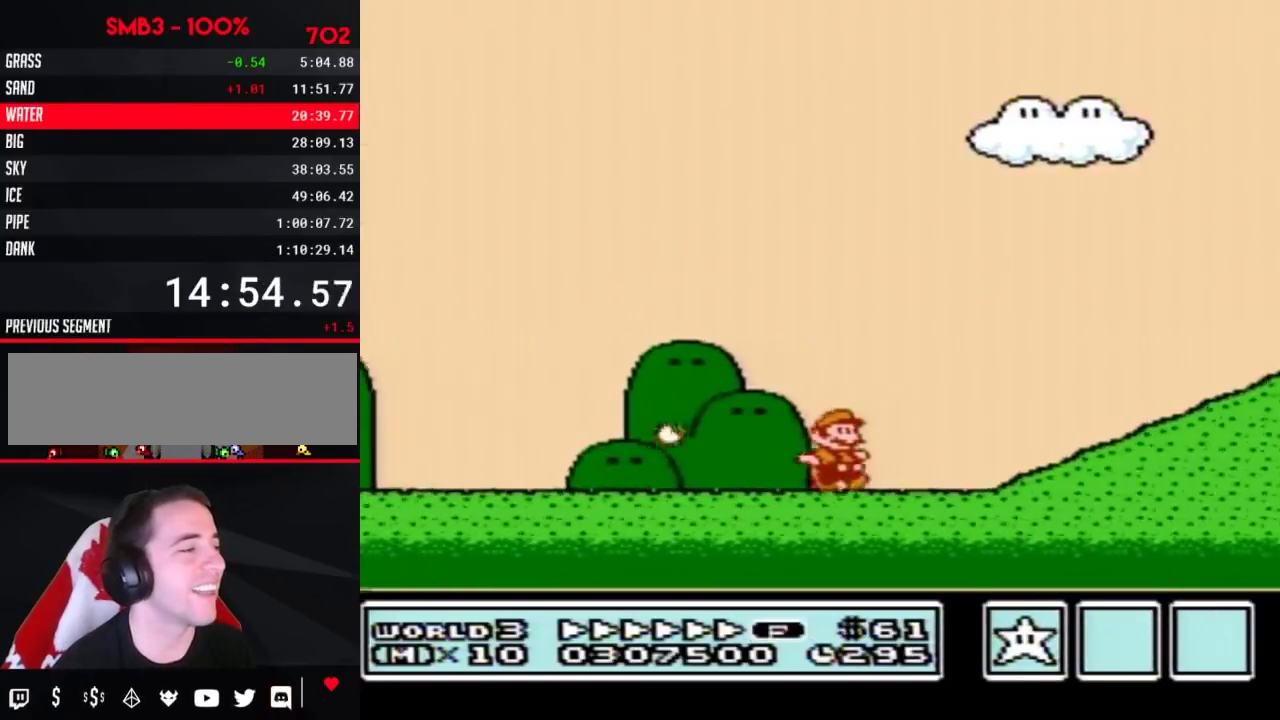
{"buttons": ["B", "DPAD_RIGHT"], "events": [[117, "A", "down"], [367, "A", "up"]]}
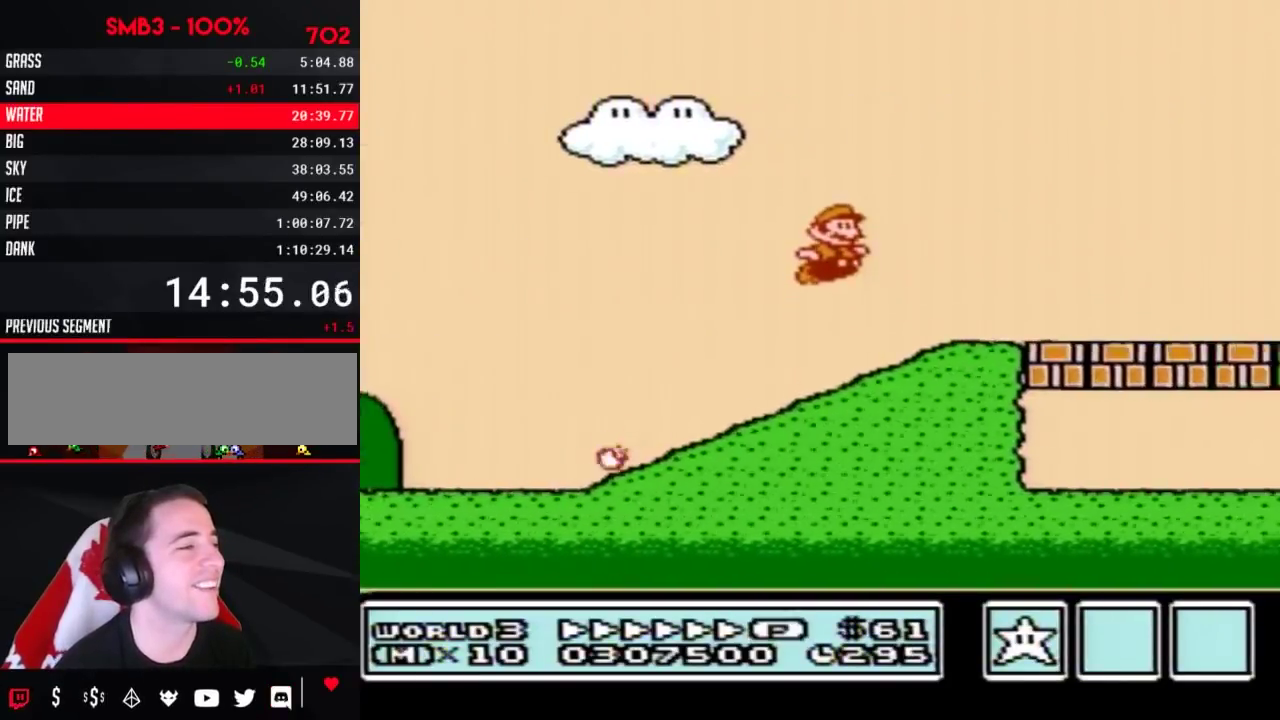
{"buttons": ["B", "DPAD_RIGHT"], "events": []}
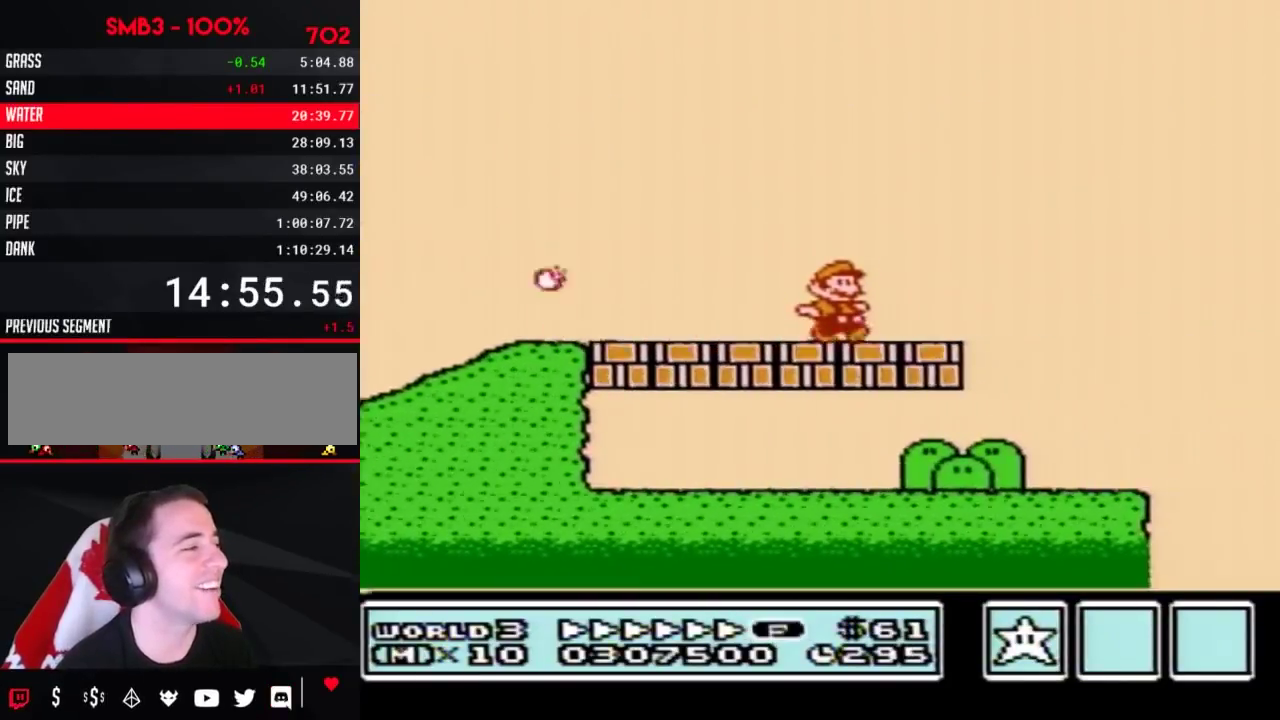
{"buttons": ["A", "B", "DPAD_RIGHT"], "events": [[117, "A", "down"]]}